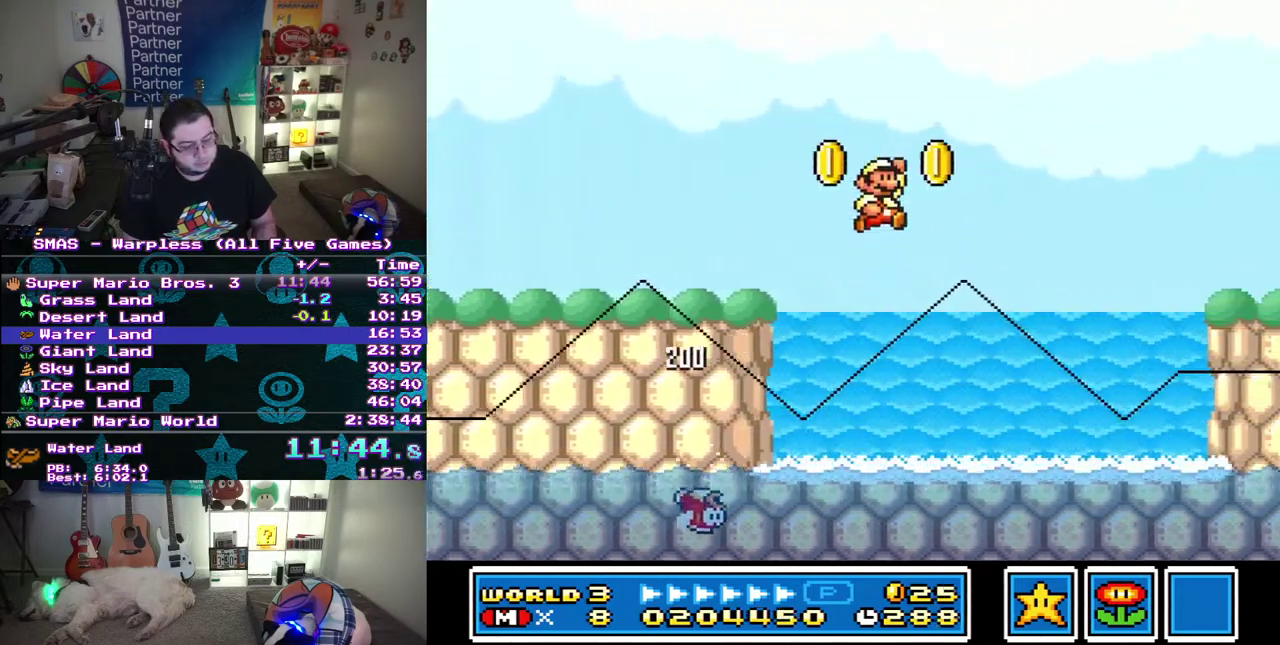
Gameplay with a controller (Nintendo layout); each line is a JSON object with the inputs held at the frame after it (dt_ms = milliseconds from this image to that frame). "events" lists button and stick changes between this image and that frame as [ms after this image, input, new state], when the widget could be followed in between. Not read: A L3 R3 Y.
{"dt_ms": 500, "buttons": ["DPAD_RIGHT"], "events": []}
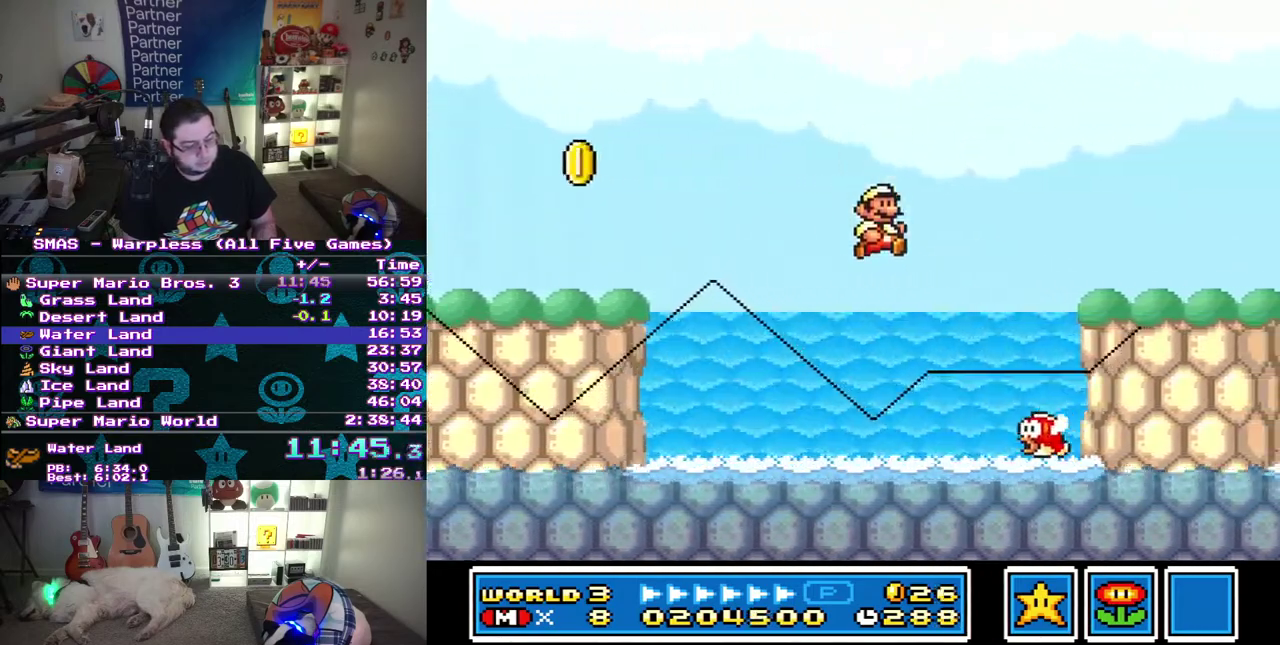
{"dt_ms": 500, "buttons": ["DPAD_RIGHT"], "events": []}
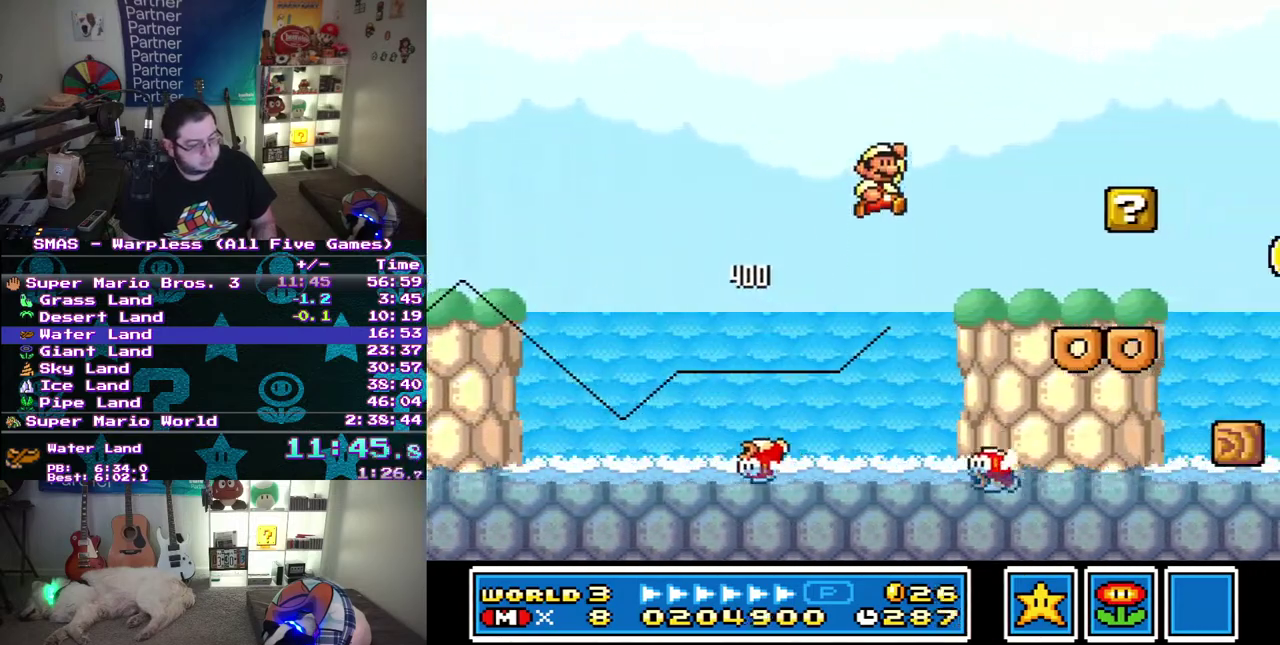
{"dt_ms": 1000, "buttons": ["DPAD_RIGHT"], "events": []}
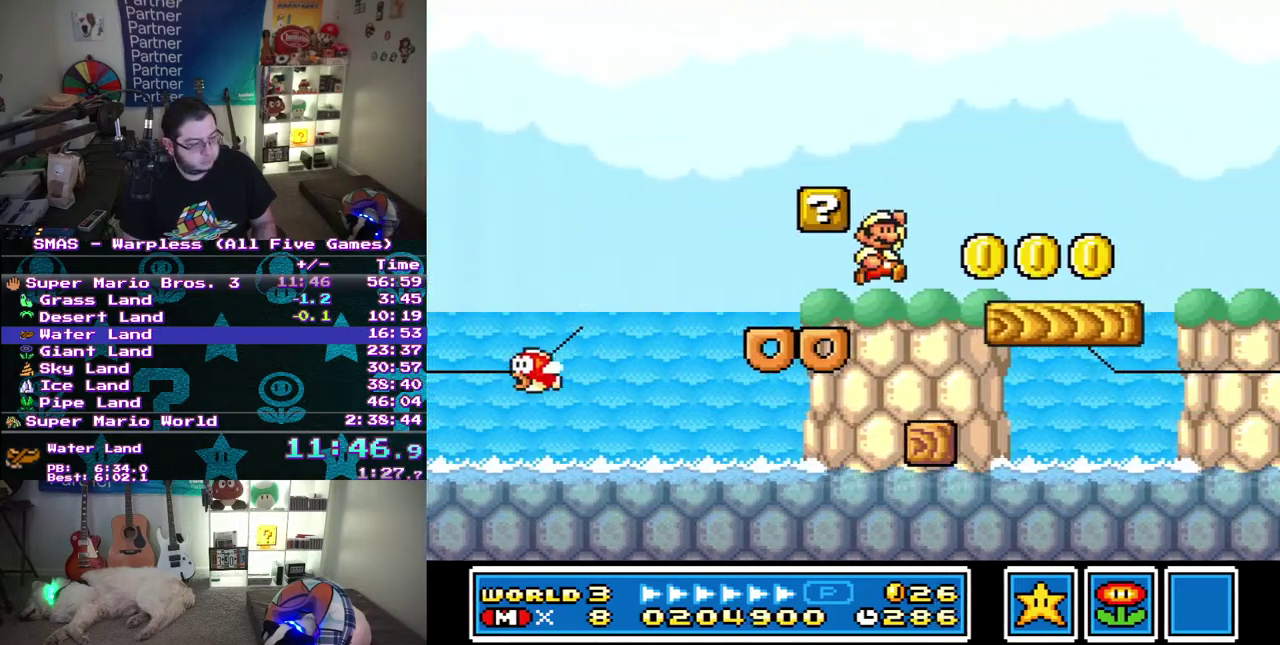
{"dt_ms": 500, "buttons": ["DPAD_RIGHT"], "events": []}
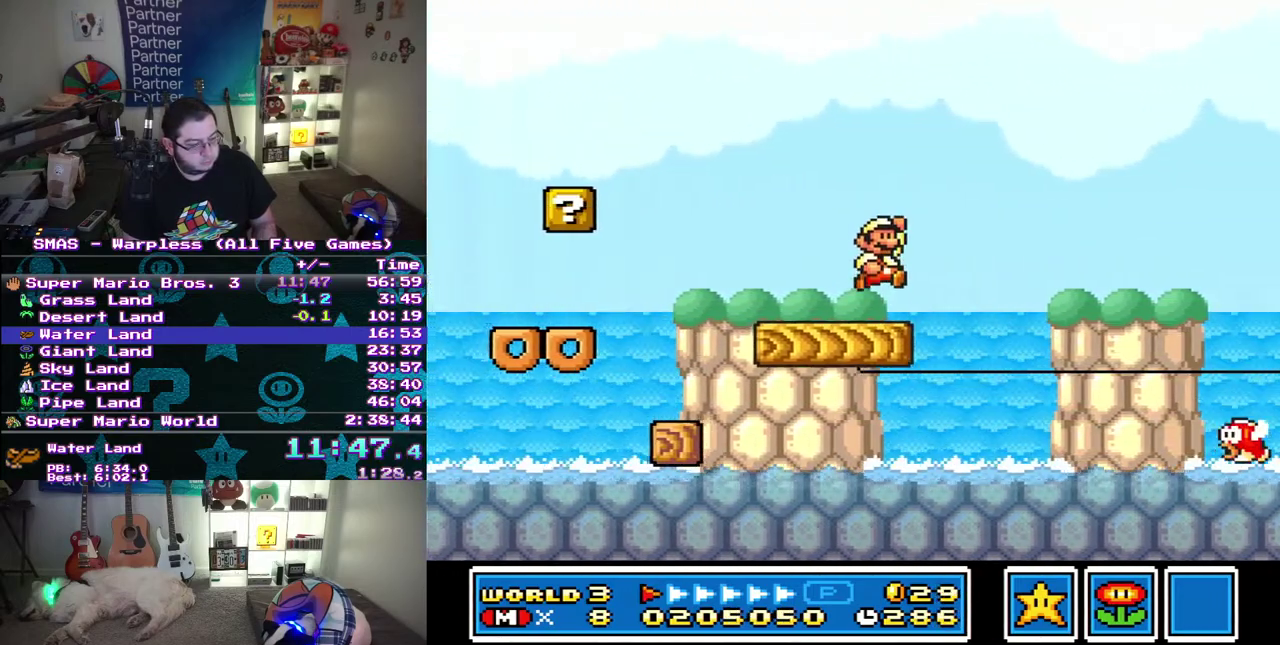
{"dt_ms": 500, "buttons": ["DPAD_RIGHT"], "events": []}
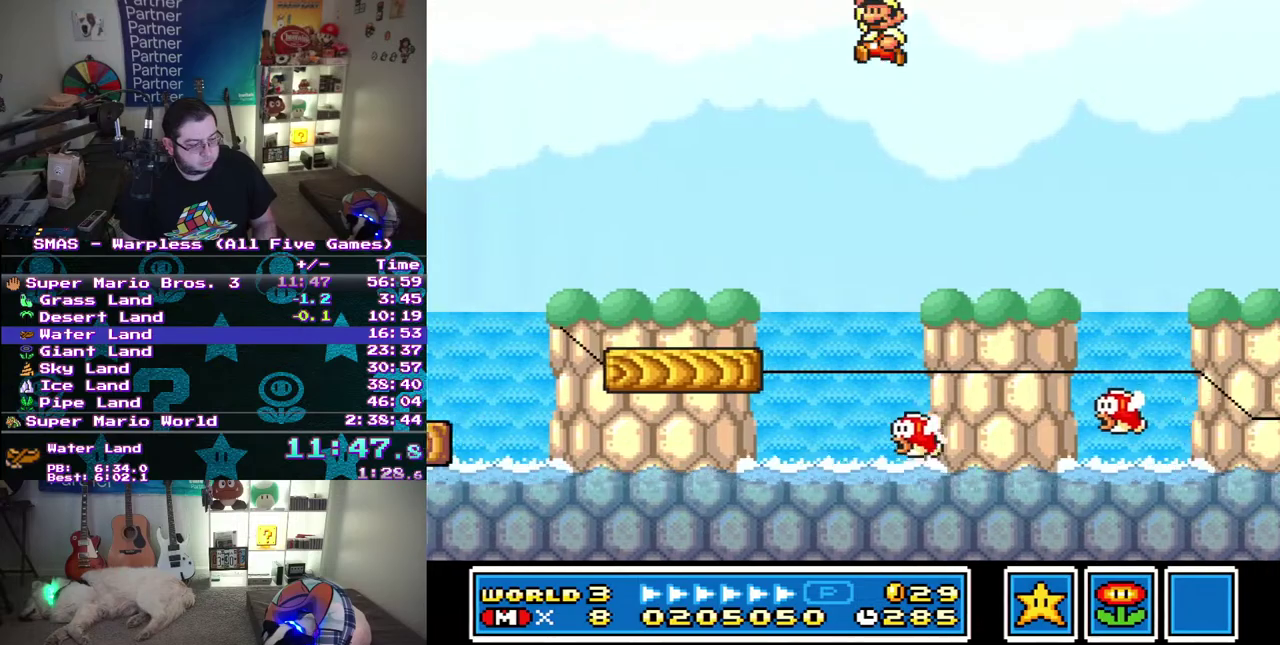
{"dt_ms": 500, "buttons": ["DPAD_RIGHT"], "events": [[17, "DPAD_UP", "down"], [33, "DPAD_LEFT", "down"], [33, "DPAD_RIGHT", "up"], [67, "DPAD_UP", "up"], [183, "DPAD_LEFT", "up"], [200, "DPAD_RIGHT", "down"]]}
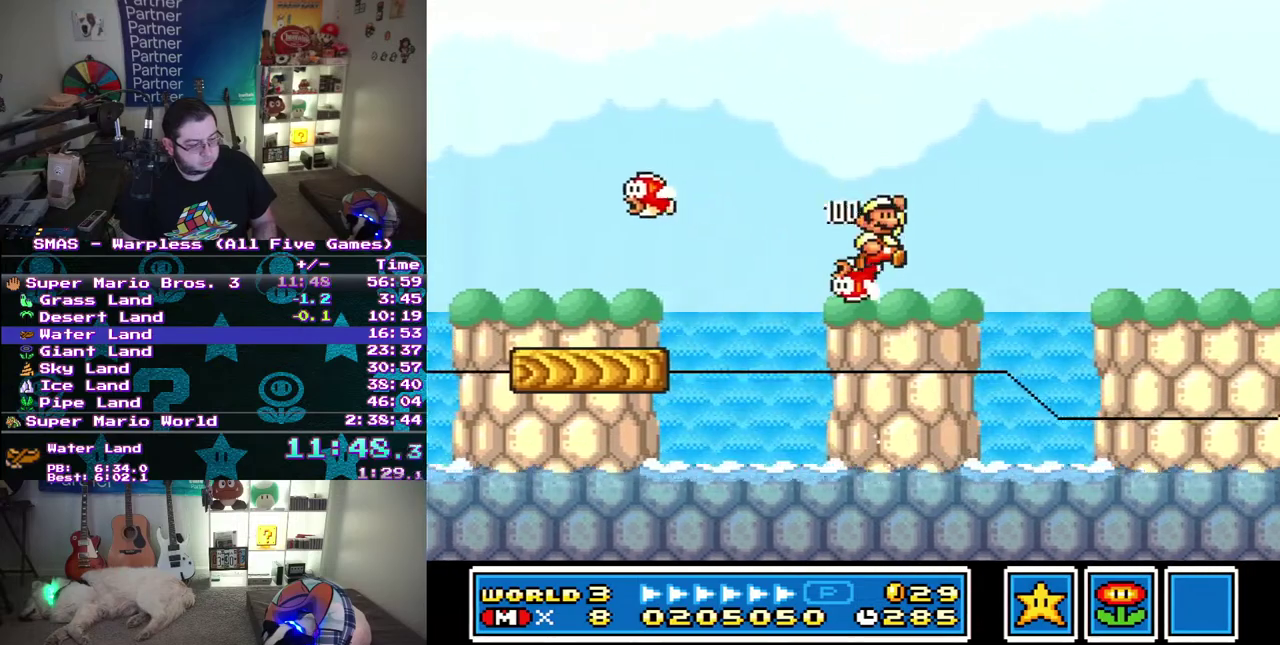
{"dt_ms": 500, "buttons": ["DPAD_RIGHT"], "events": []}
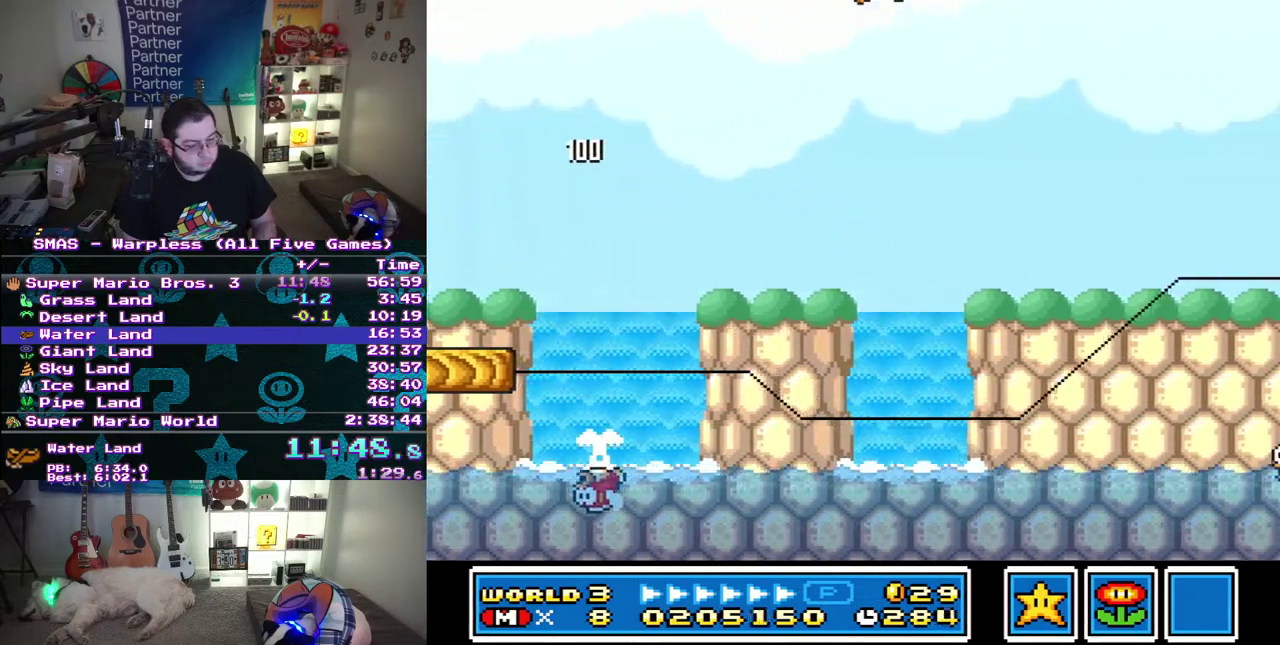
{"dt_ms": 500, "buttons": ["DPAD_LEFT"], "events": [[500, "DPAD_LEFT", "down"], [500, "DPAD_RIGHT", "up"]]}
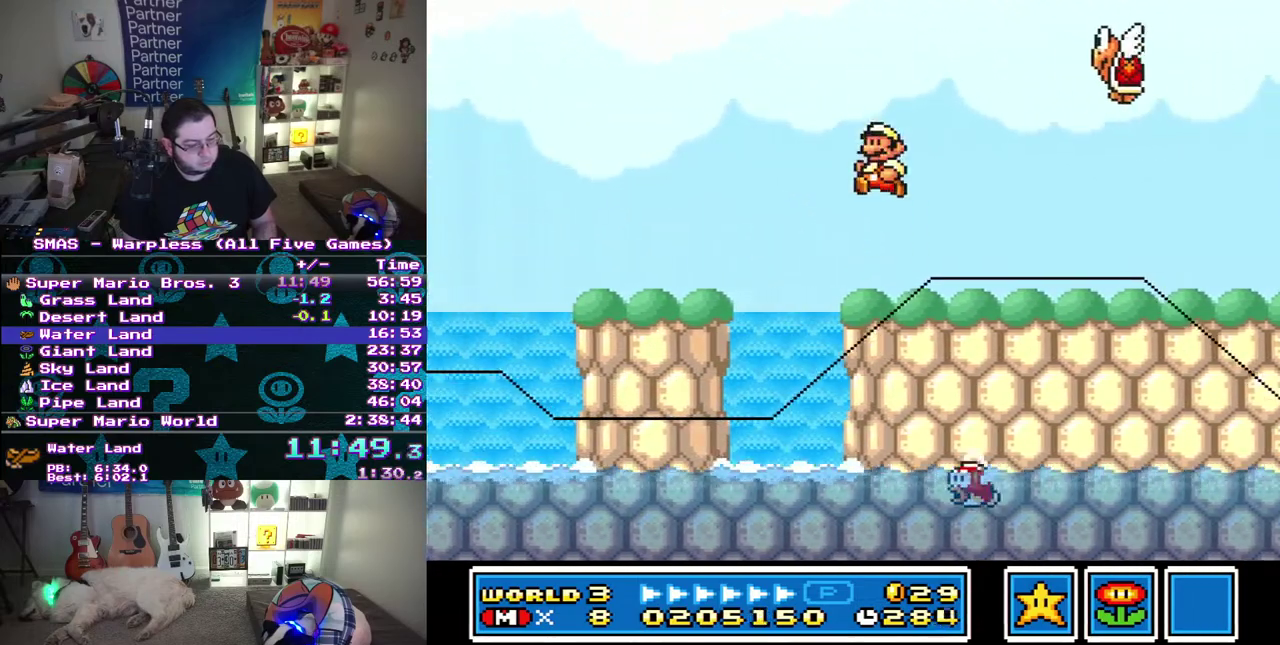
{"dt_ms": 500, "buttons": ["DPAD_RIGHT"], "events": [[183, "DPAD_LEFT", "up"], [217, "DPAD_RIGHT", "down"]]}
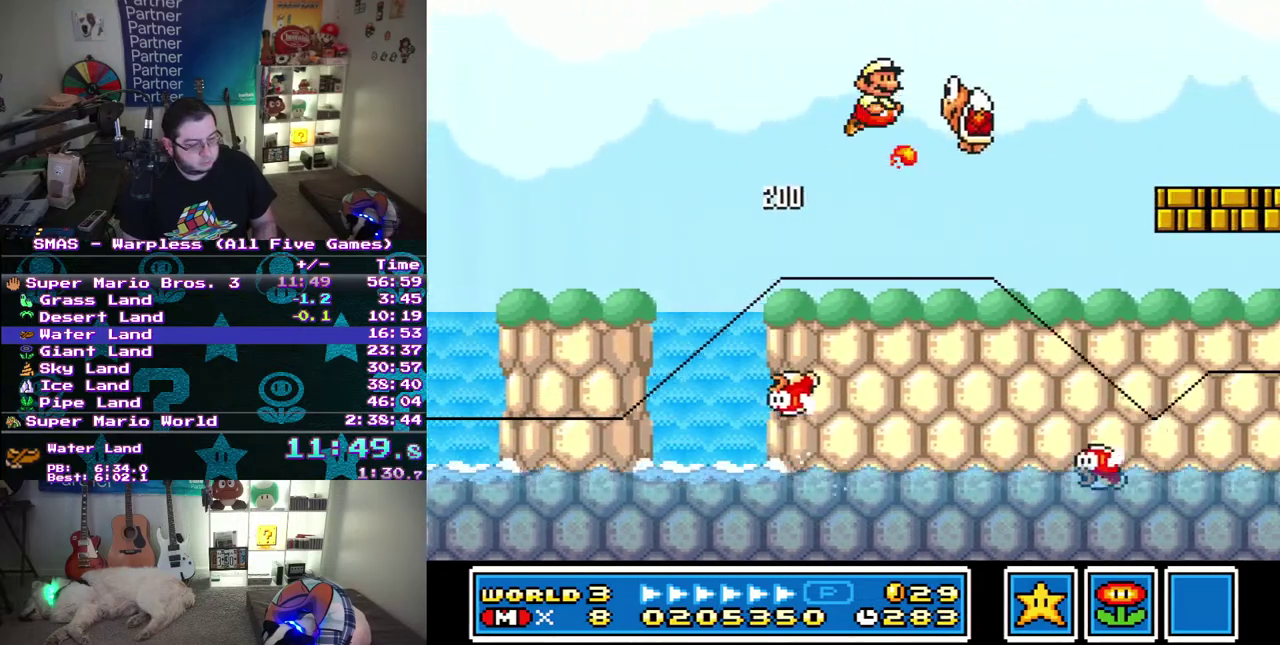
{"dt_ms": 500, "buttons": ["DPAD_RIGHT"], "events": []}
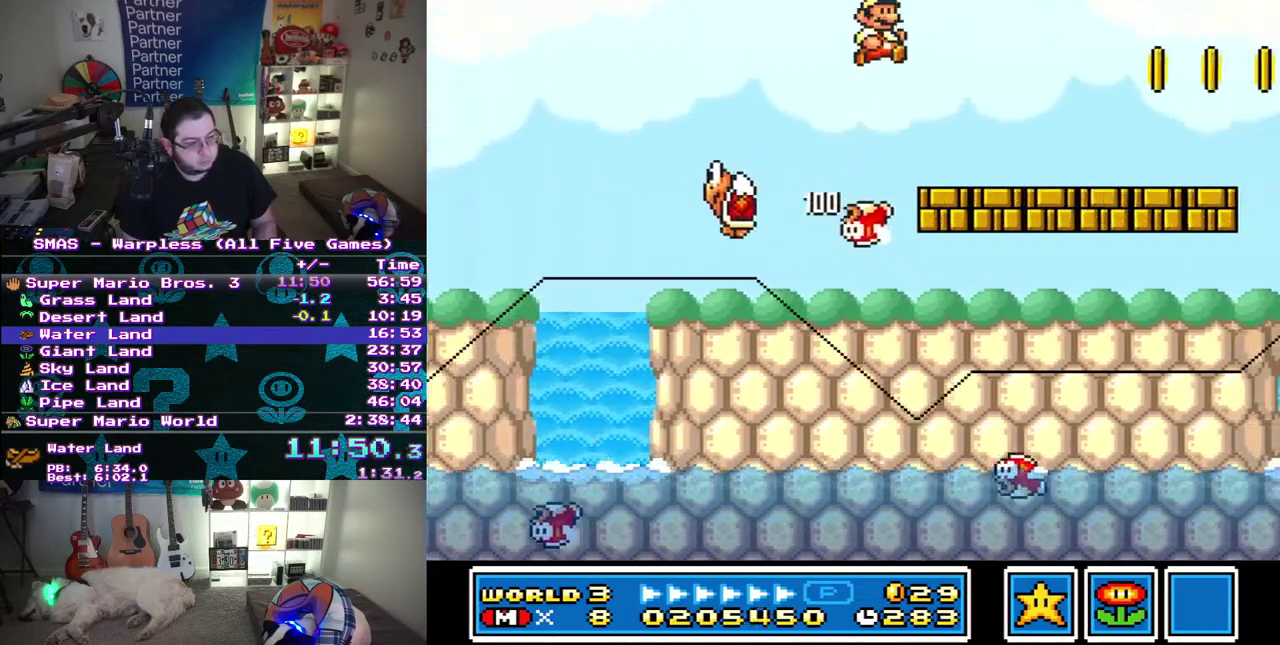
{"dt_ms": 500, "buttons": ["DPAD_RIGHT"], "events": []}
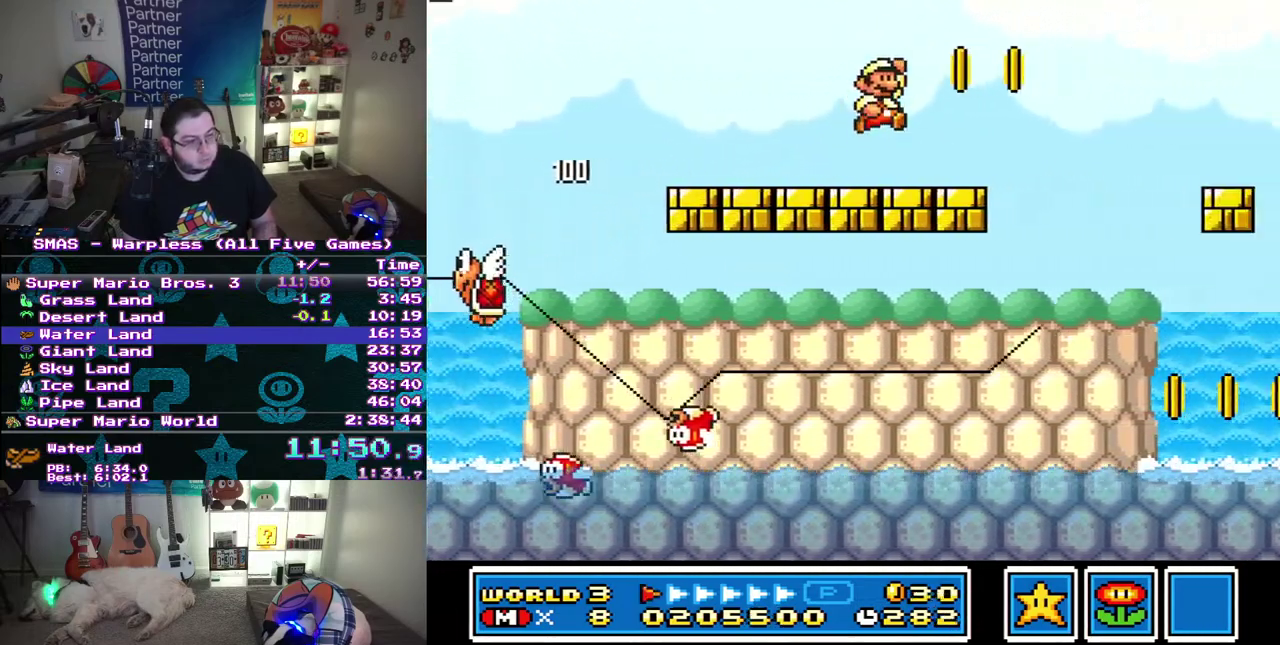
{"dt_ms": 500, "buttons": [], "events": [[283, "DPAD_RIGHT", "up"]]}
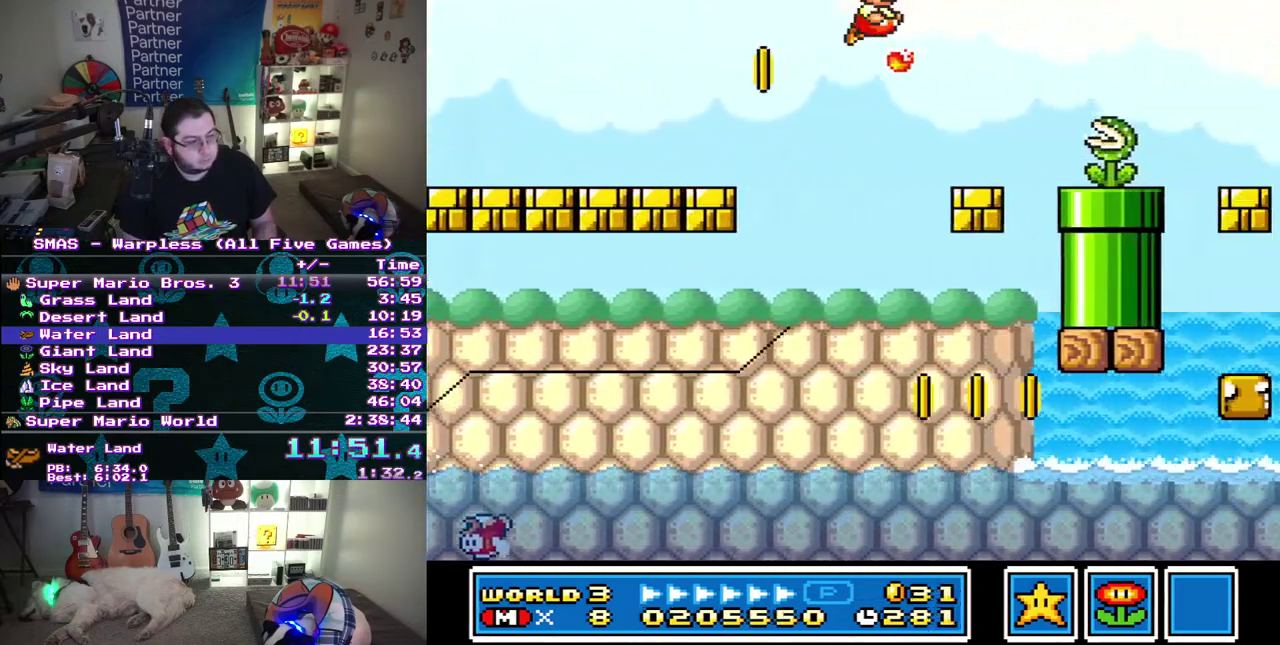
{"dt_ms": 500, "buttons": [], "events": [[267, "DPAD_LEFT", "down"], [450, "DPAD_LEFT", "up"]]}
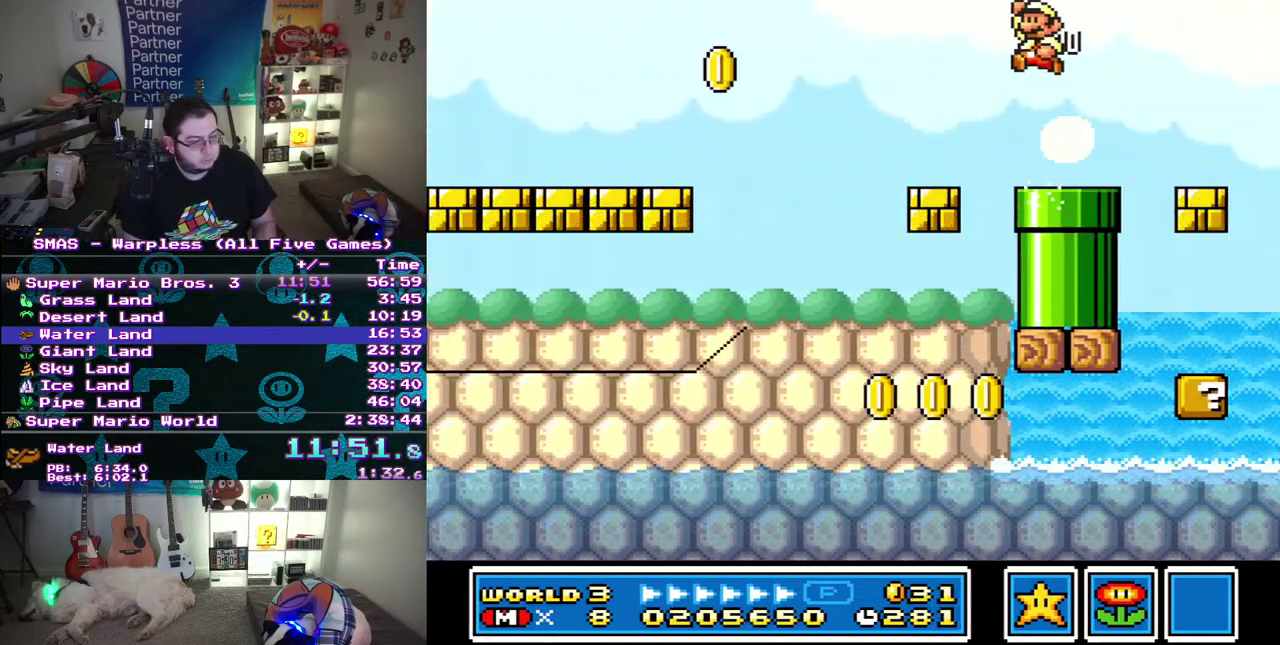
{"dt_ms": 500, "buttons": [], "events": [[50, "DPAD_LEFT", "down"], [183, "DPAD_LEFT", "up"], [233, "DPAD_DOWN", "down"], [483, "DPAD_DOWN", "up"]]}
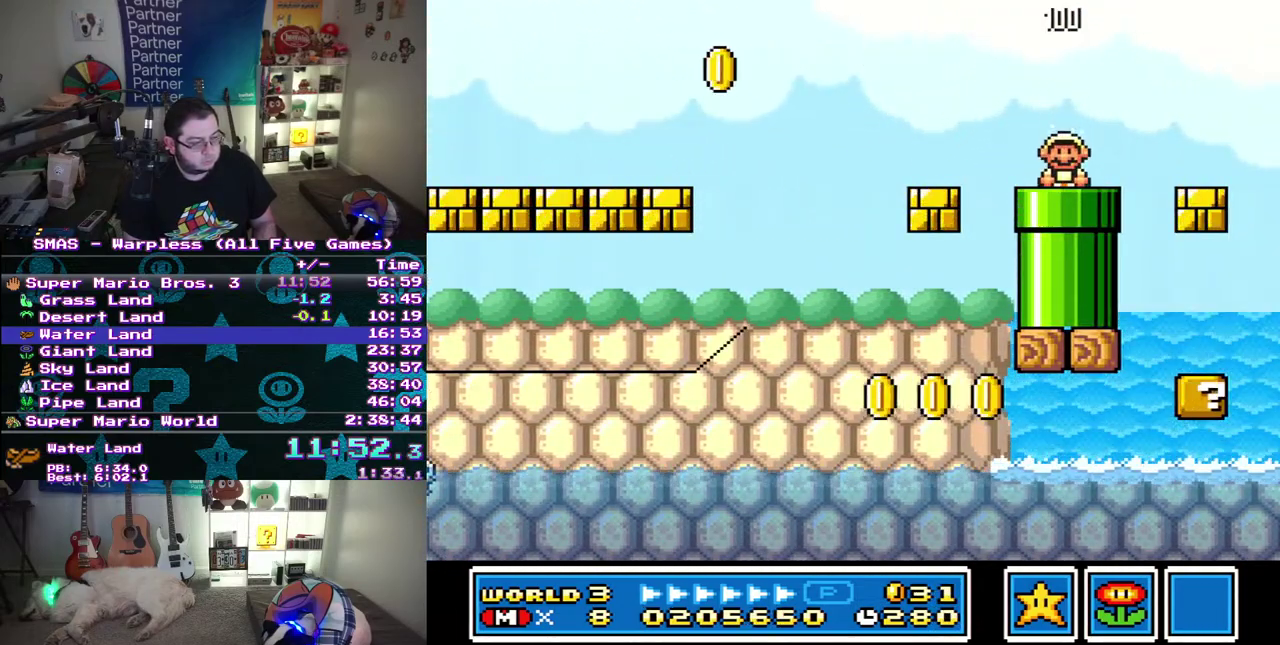
{"dt_ms": 500, "buttons": ["DPAD_RIGHT"], "events": [[200, "DPAD_RIGHT", "down"]]}
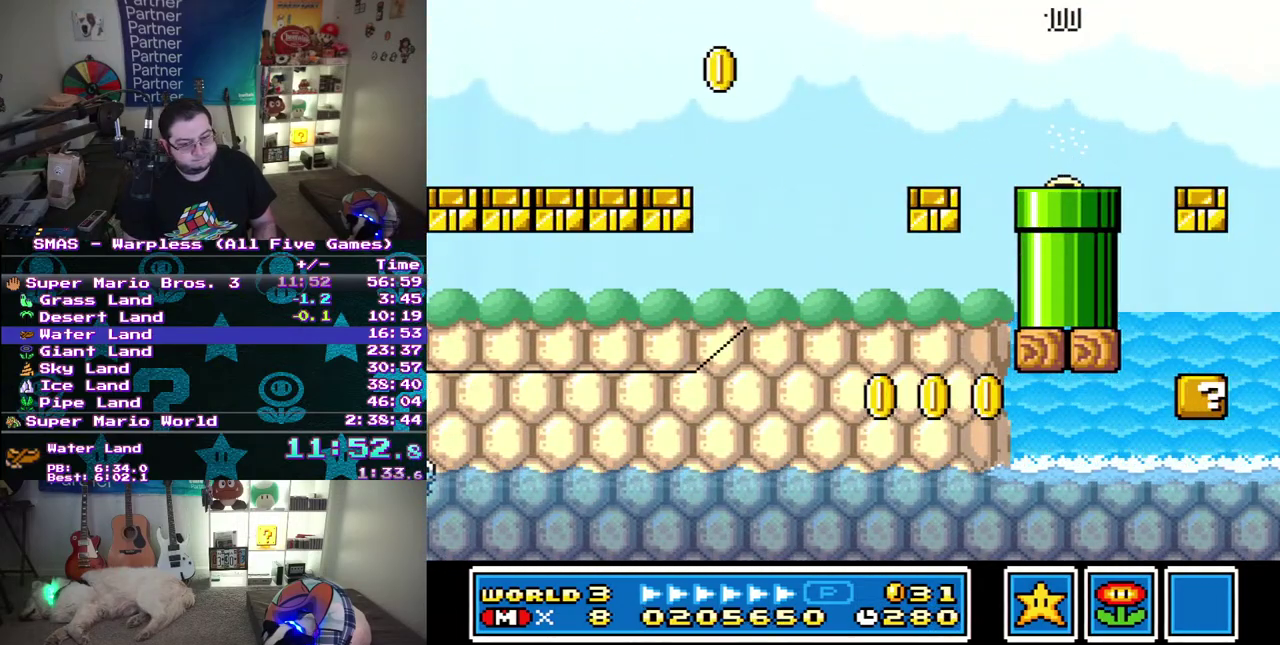
{"dt_ms": 500, "buttons": ["DPAD_RIGHT"], "events": []}
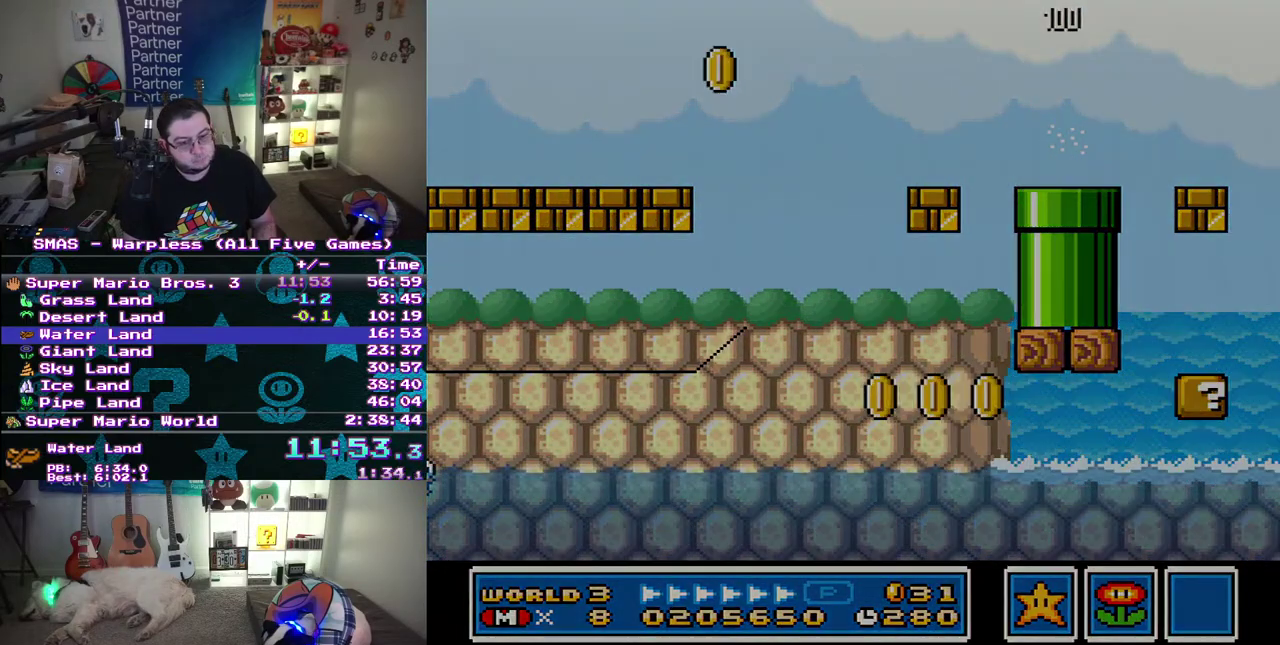
{"dt_ms": 500, "buttons": ["DPAD_RIGHT"], "events": []}
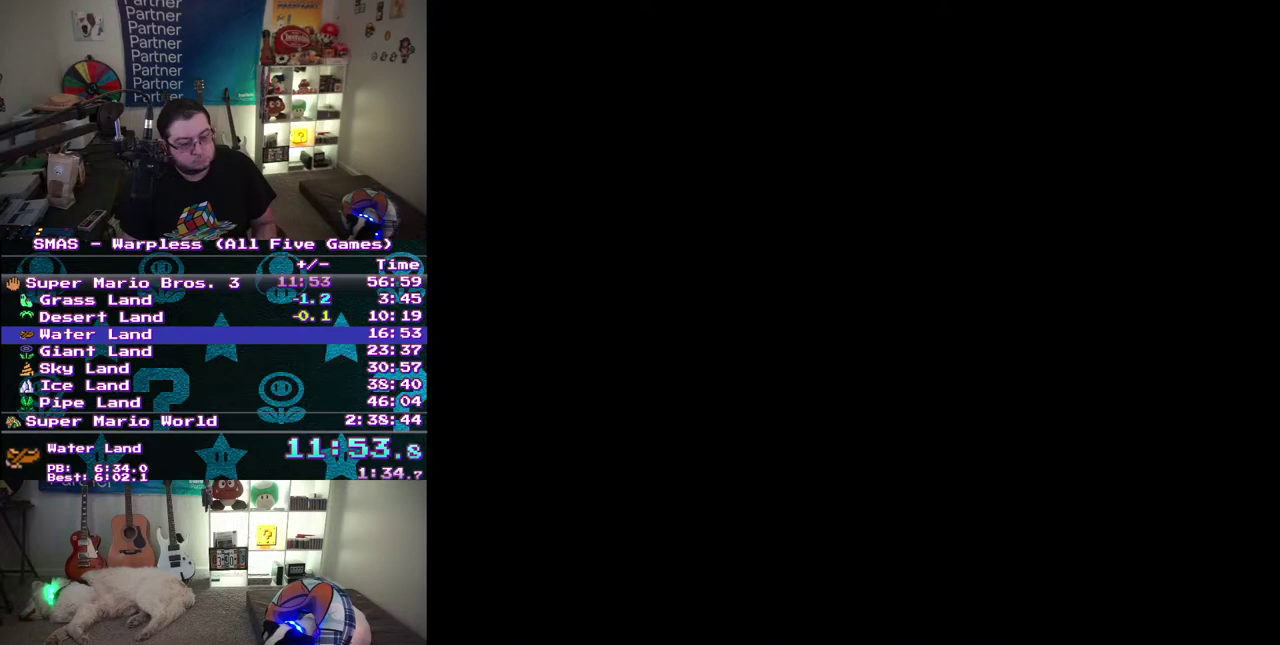
{"dt_ms": 500, "buttons": ["DPAD_RIGHT"], "events": []}
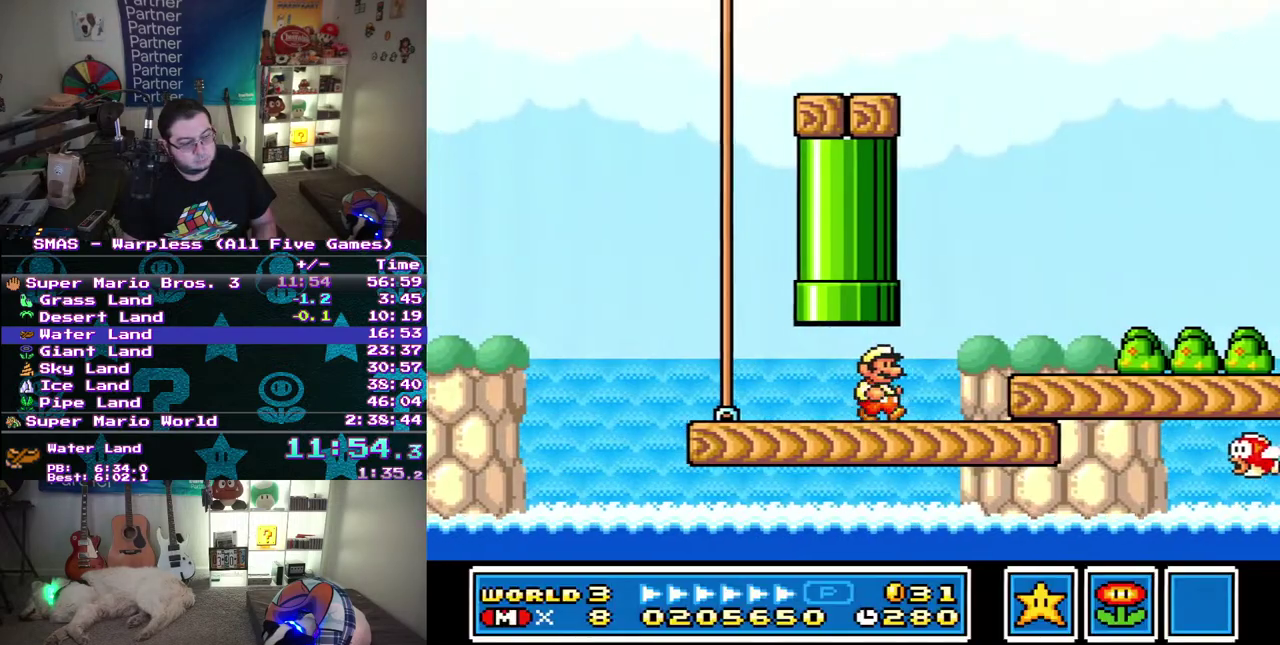
{"dt_ms": 500, "buttons": ["DPAD_RIGHT"], "events": []}
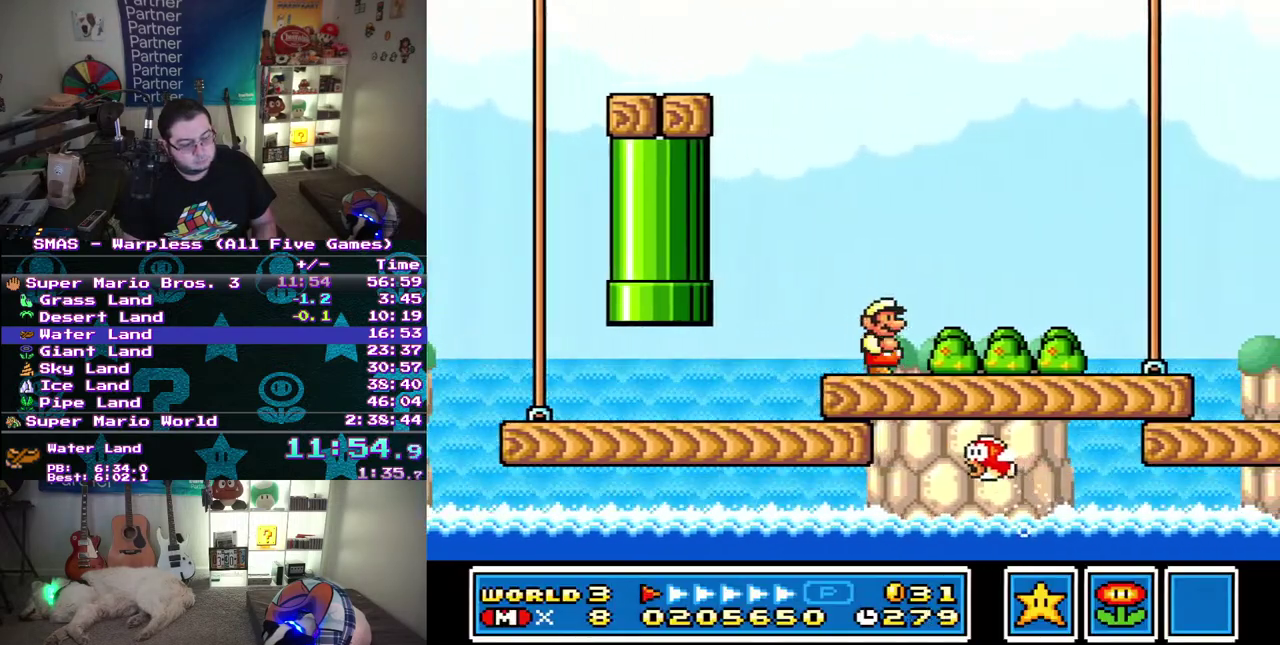
{"dt_ms": 500, "buttons": ["DPAD_RIGHT"], "events": []}
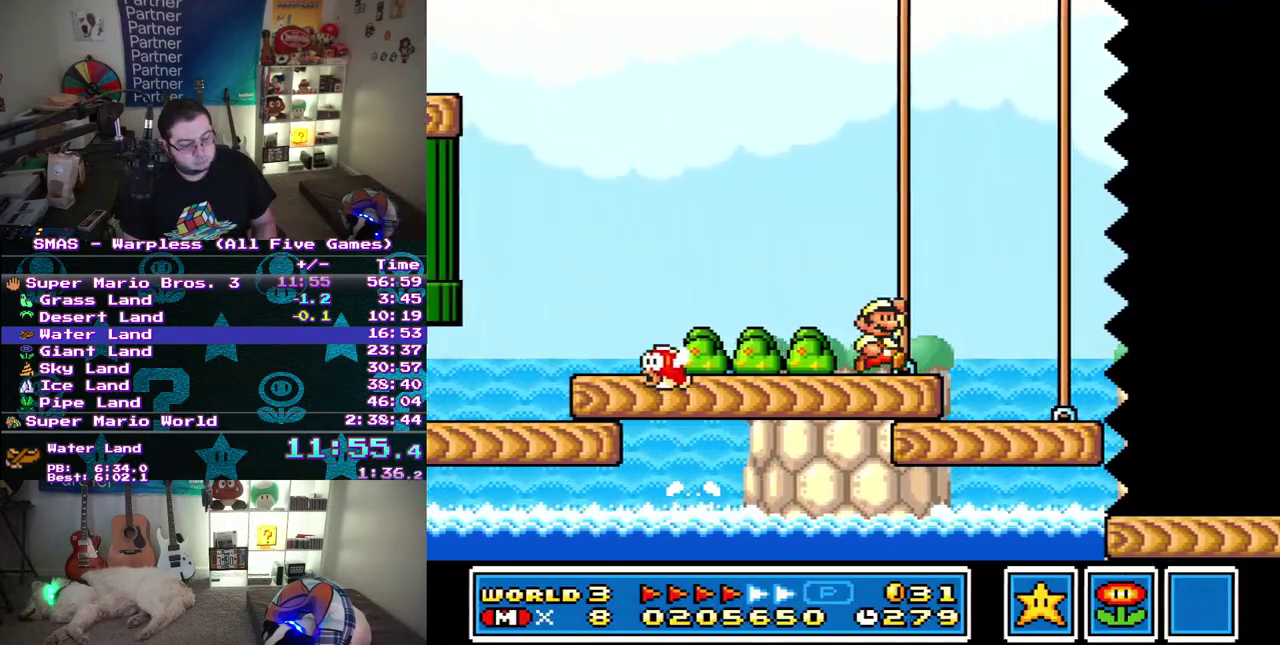
{"dt_ms": 500, "buttons": ["DPAD_RIGHT"], "events": []}
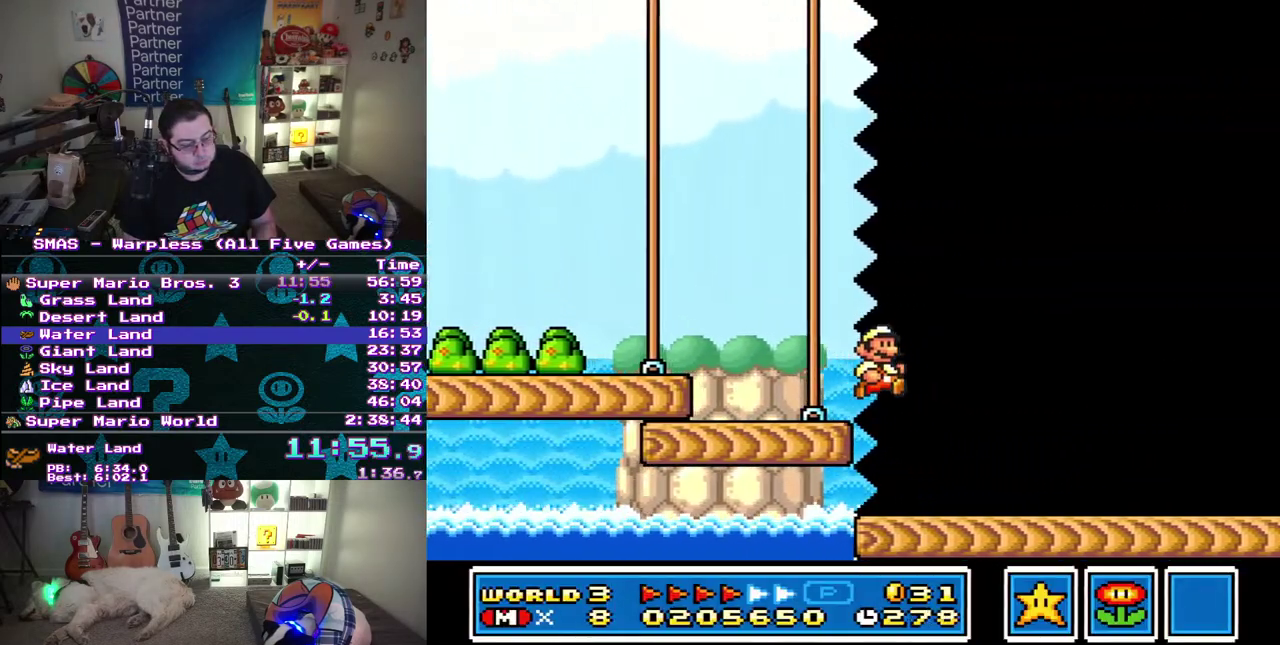
{"dt_ms": 500, "buttons": ["DPAD_RIGHT"], "events": []}
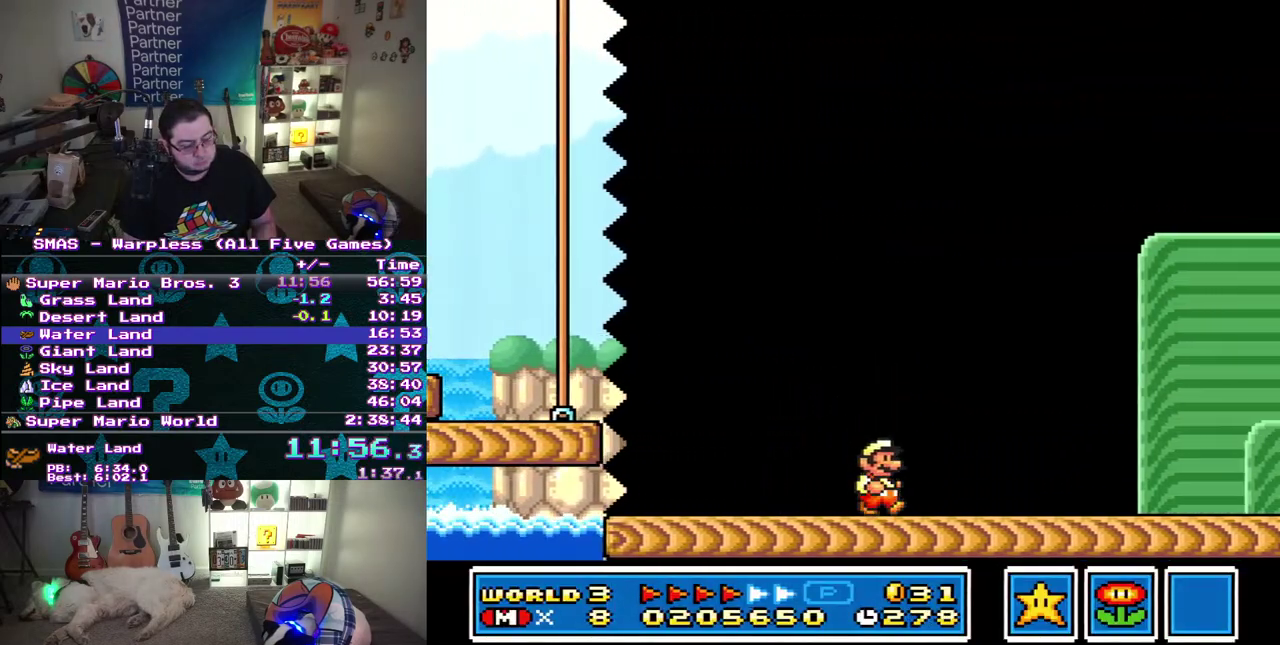
{"dt_ms": 500, "buttons": ["DPAD_RIGHT"], "events": []}
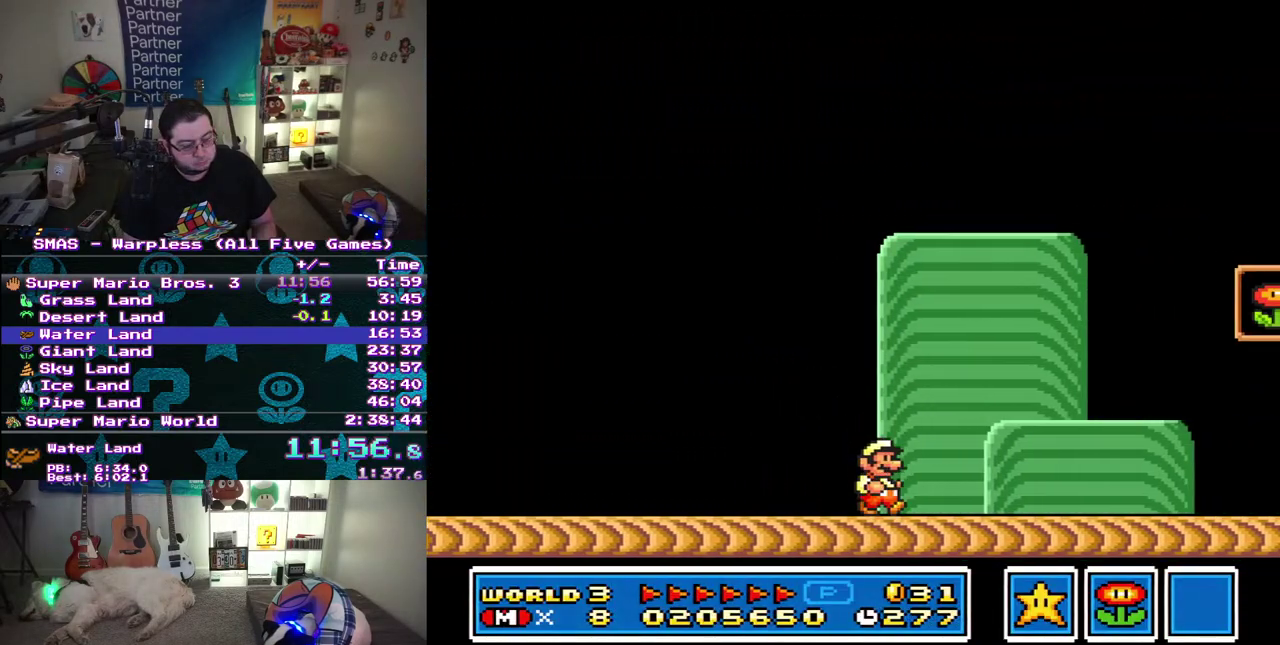
{"dt_ms": 500, "buttons": ["DPAD_RIGHT"], "events": []}
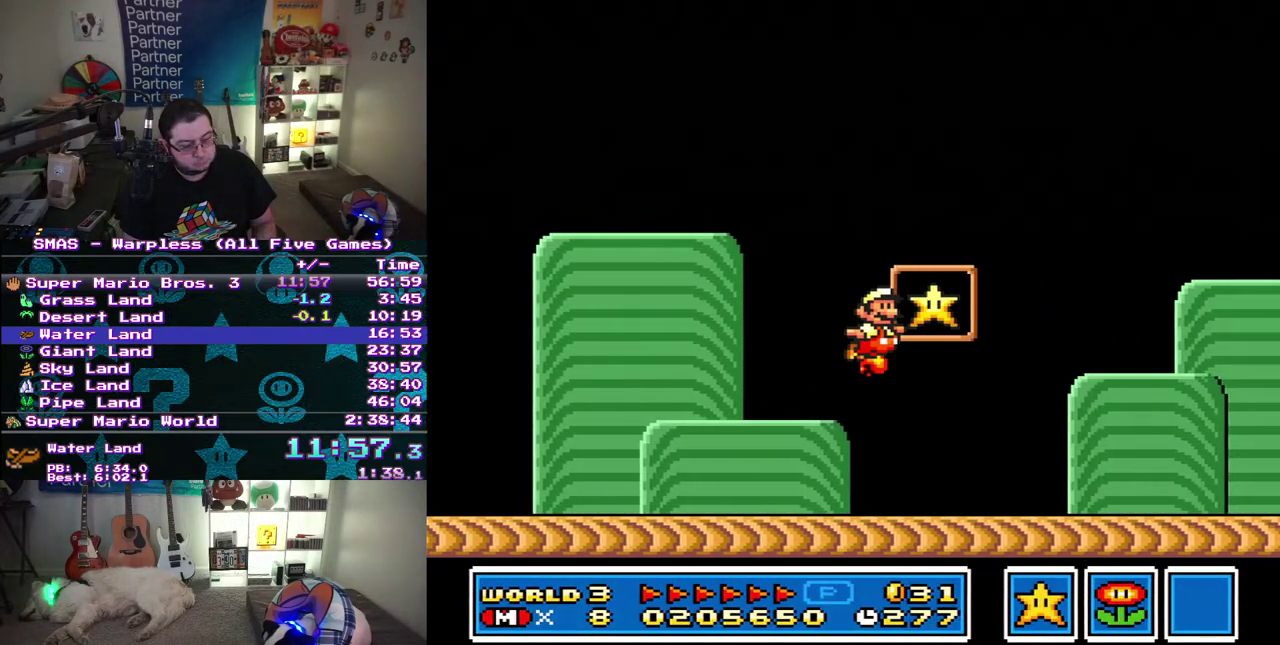
{"dt_ms": 500, "buttons": [], "events": [[250, "DPAD_RIGHT", "up"]]}
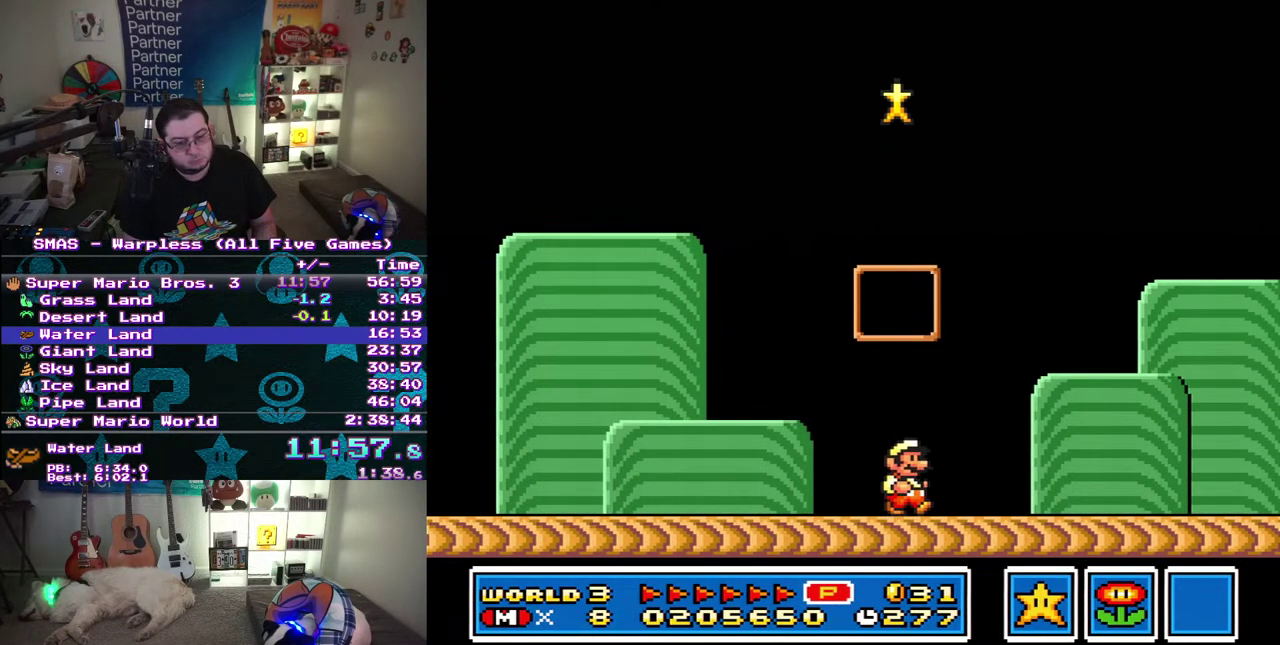
{"dt_ms": 500, "buttons": [], "events": []}
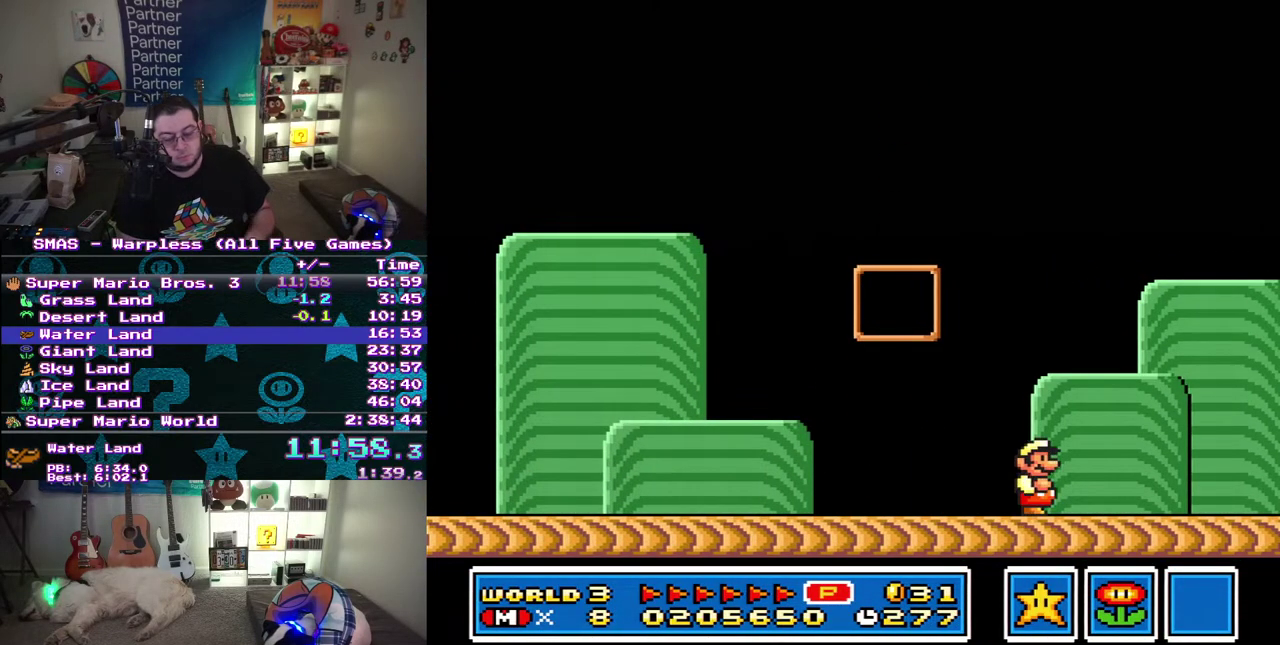
{"dt_ms": 500, "buttons": [], "events": []}
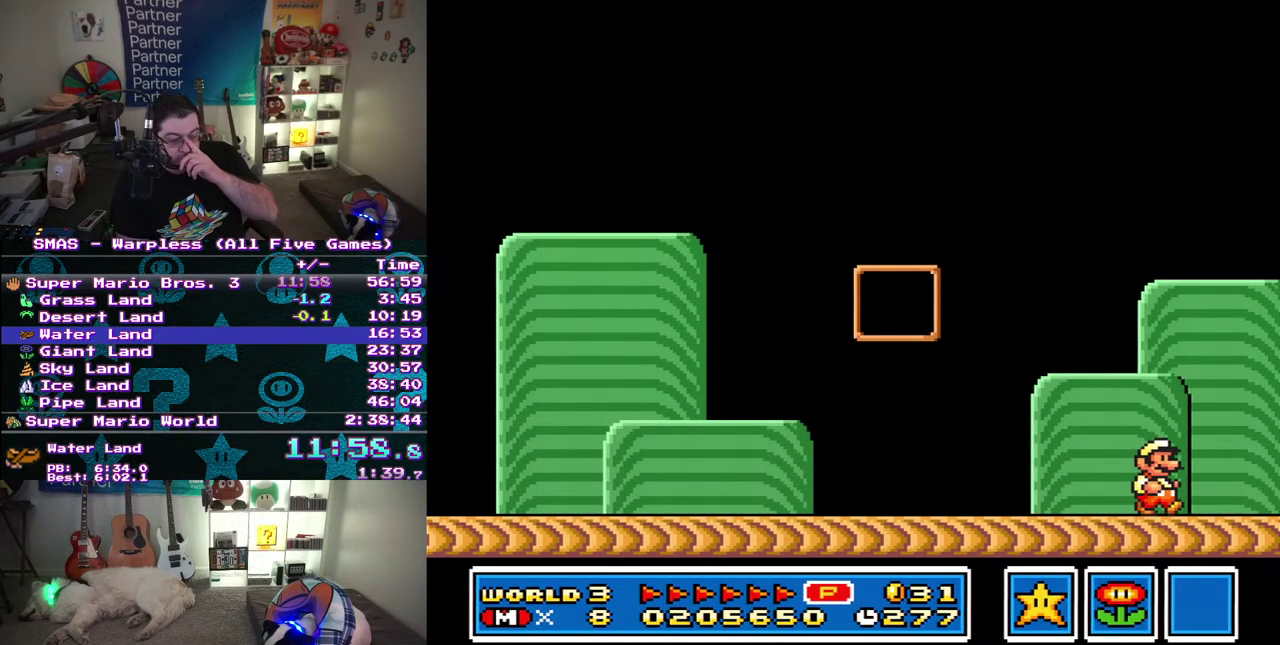
{"dt_ms": 500, "buttons": [], "events": []}
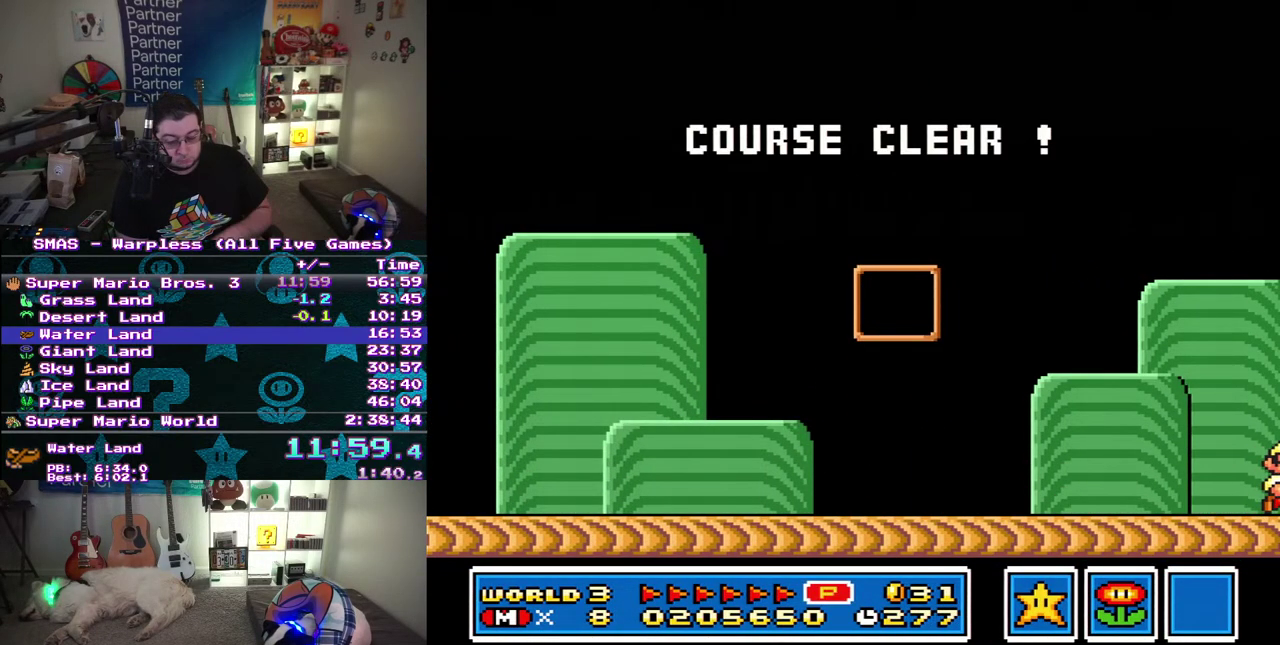
{"dt_ms": 500, "buttons": [], "events": []}
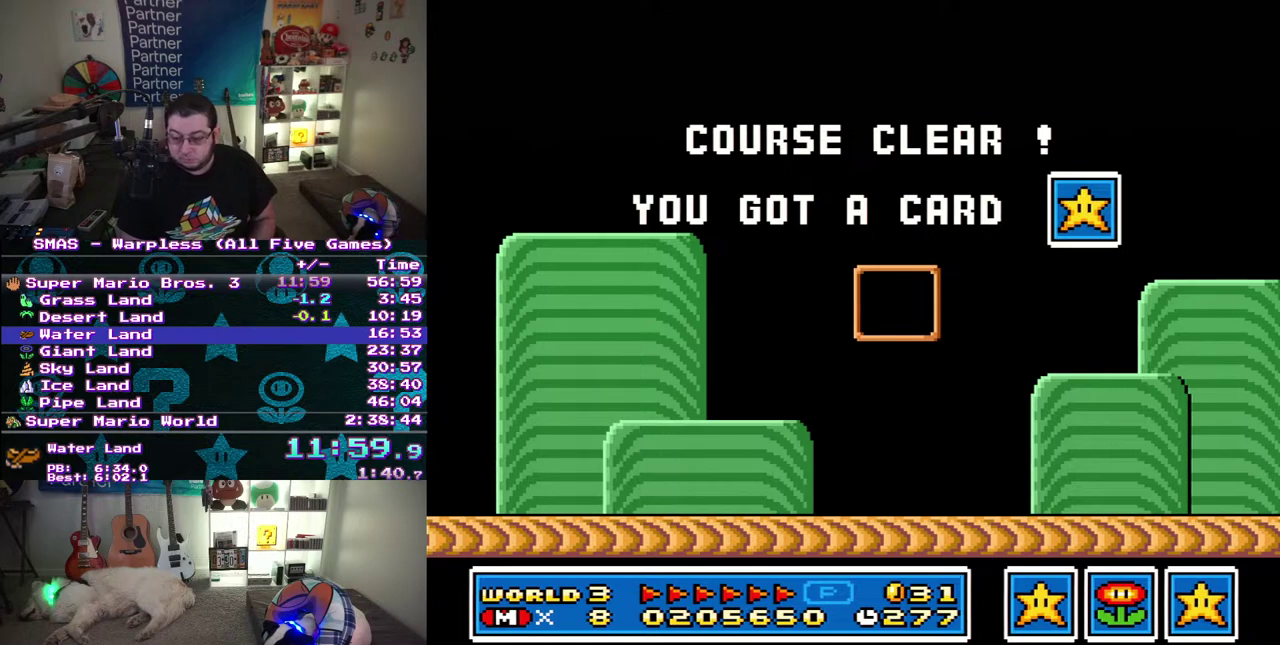
{"dt_ms": 500, "buttons": [], "events": []}
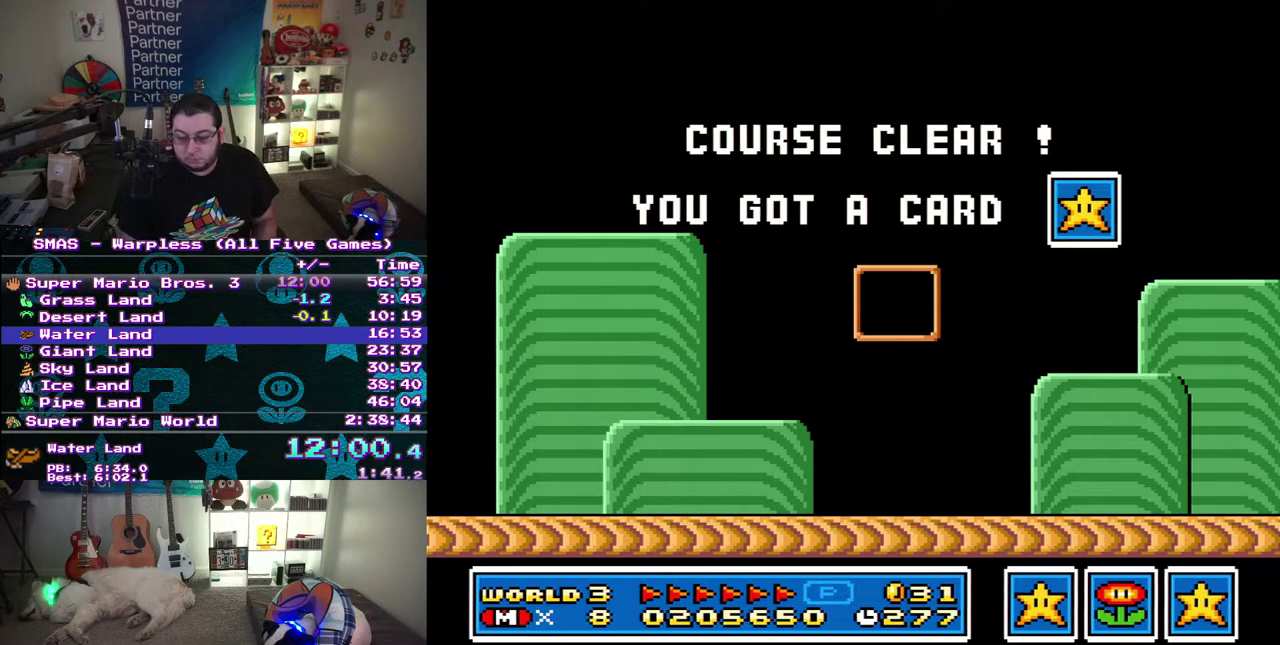
{"dt_ms": 500, "buttons": ["DPAD_LEFT"], "events": [[433, "DPAD_LEFT", "down"]]}